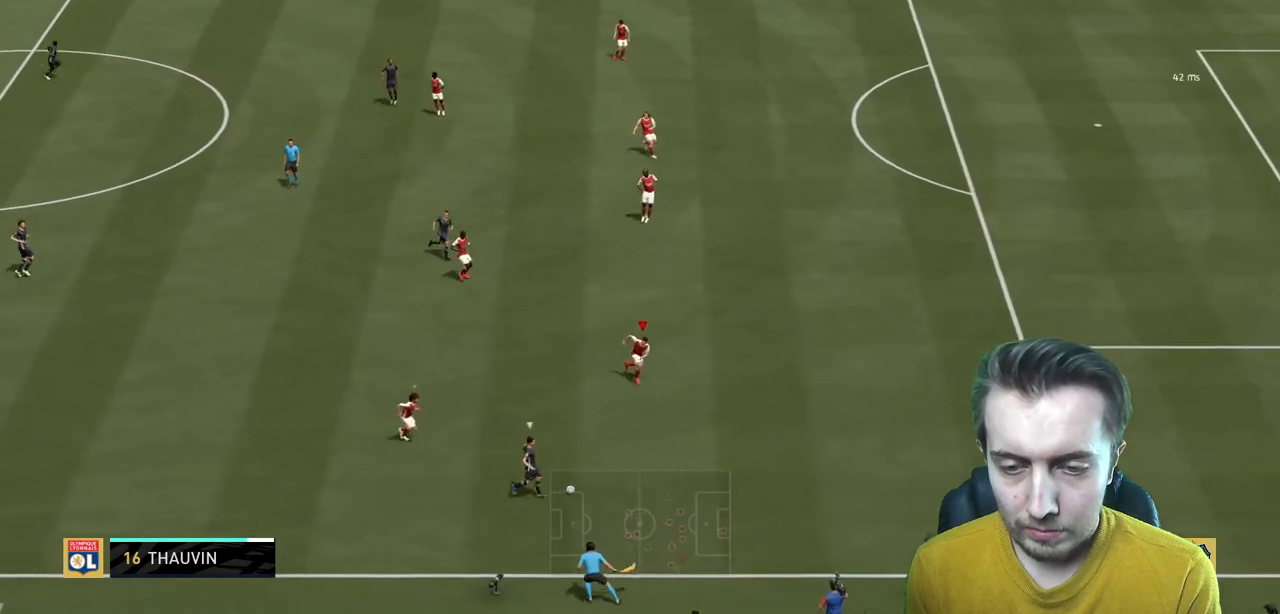
Gameplay with a controller (Xbox layout); each line is a JSON object with the inputs held at the frame after it. "events" lists button and stick changes between this image and that frame as [ms after this image, input, new state], when the widget could be followed in between. Not read: L3 R3.
{"buttons": ["R2"], "left_stick": "down-right", "right_stick": "center", "events": []}
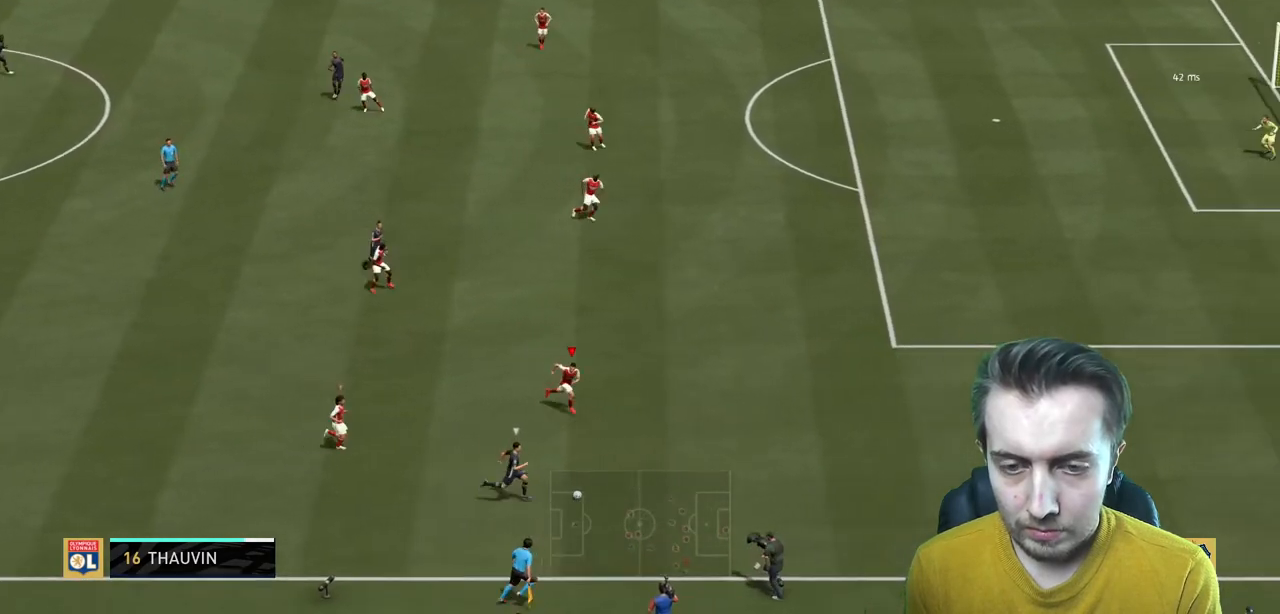
{"buttons": ["R2"], "left_stick": "right", "right_stick": "center", "events": [[134, "L2", "down"], [267, "L2", "up"], [267, "left_stick", "right"]]}
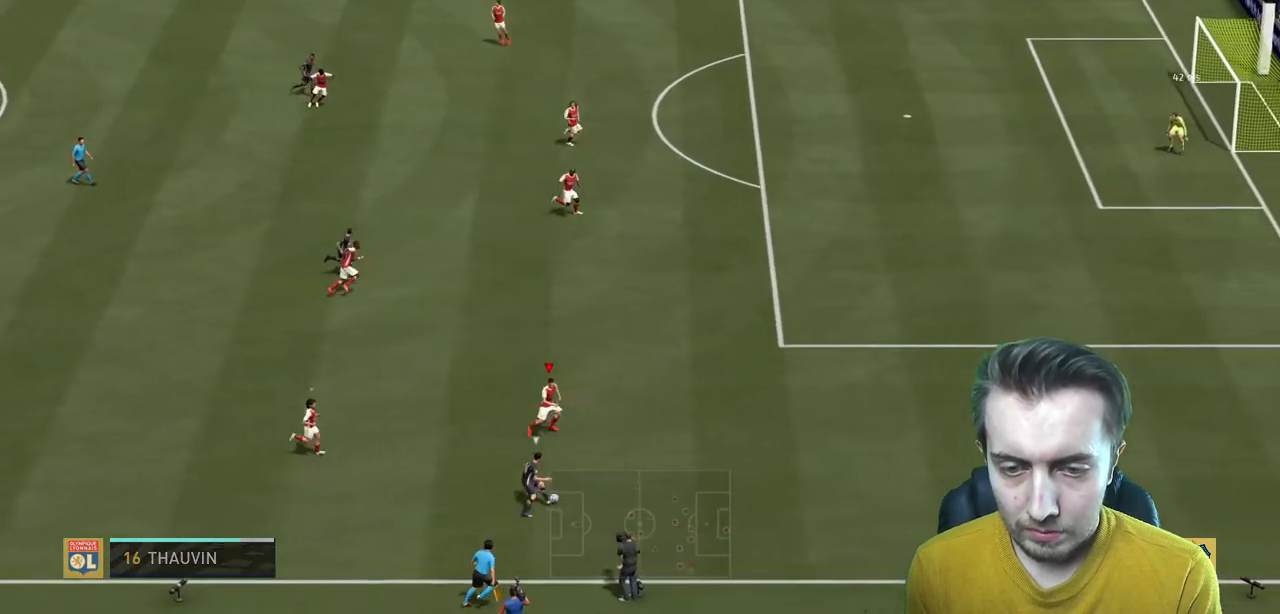
{"buttons": ["L2", "R2"], "left_stick": "up-right", "right_stick": "center", "events": [[433, "L2", "down"], [467, "left_stick", "up-right"]]}
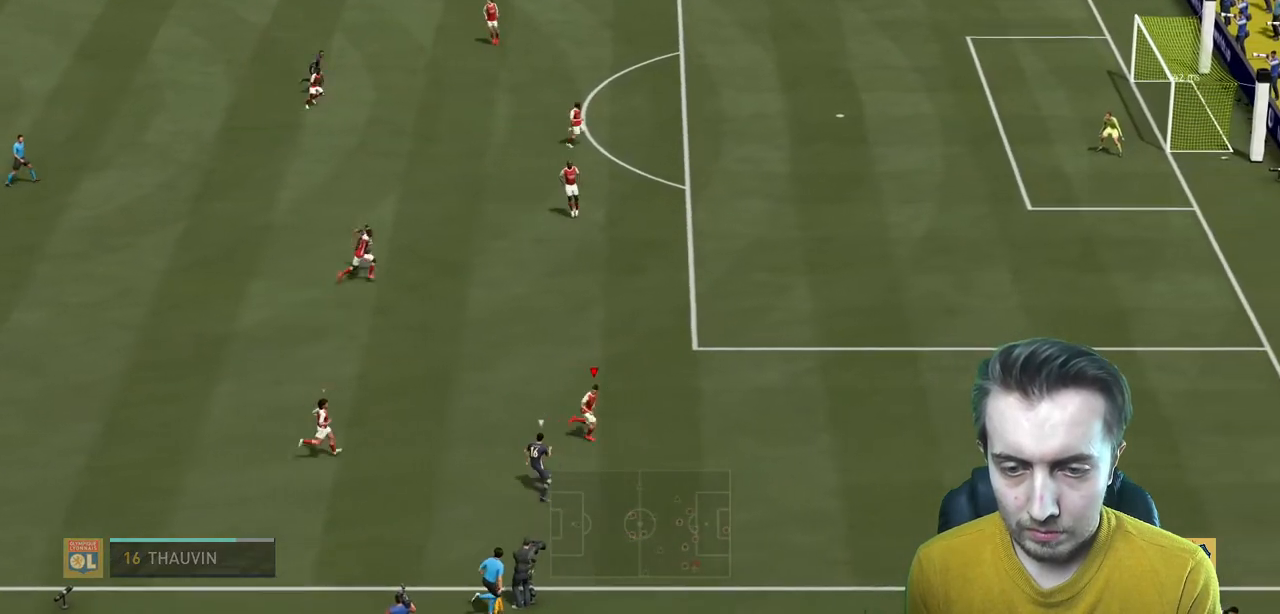
{"buttons": ["L2", "R2"], "left_stick": "up-left", "right_stick": "center", "events": [[67, "left_stick", "up"], [334, "left_stick", "up-left"]]}
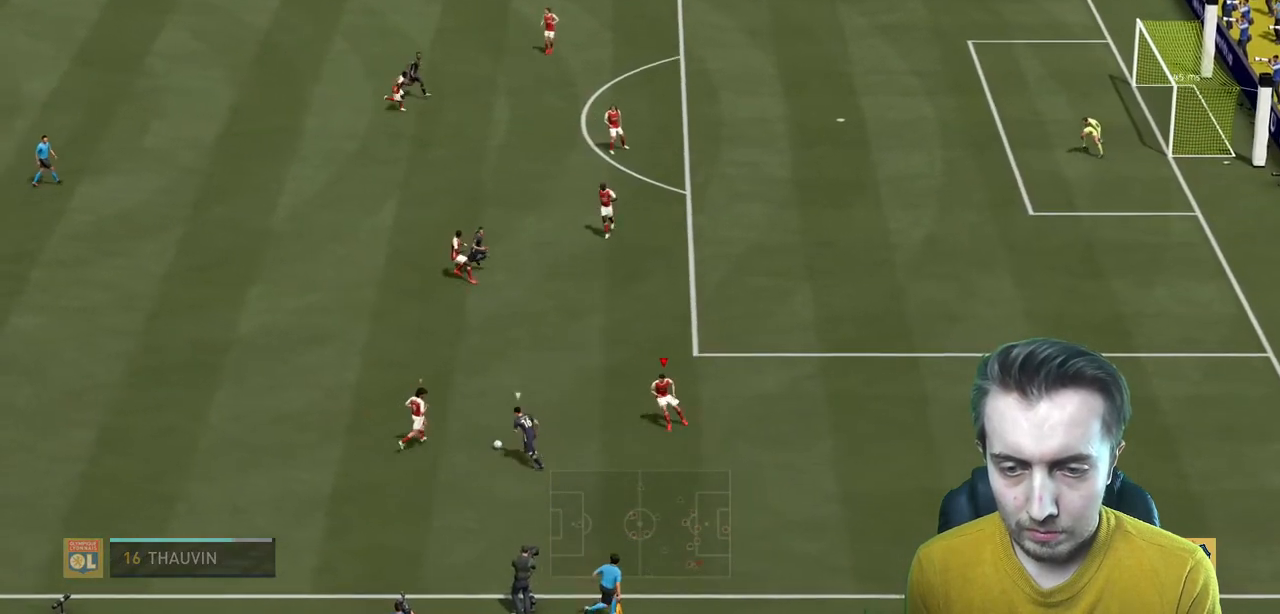
{"buttons": ["L2", "R2"], "left_stick": "up-left", "right_stick": "center", "events": []}
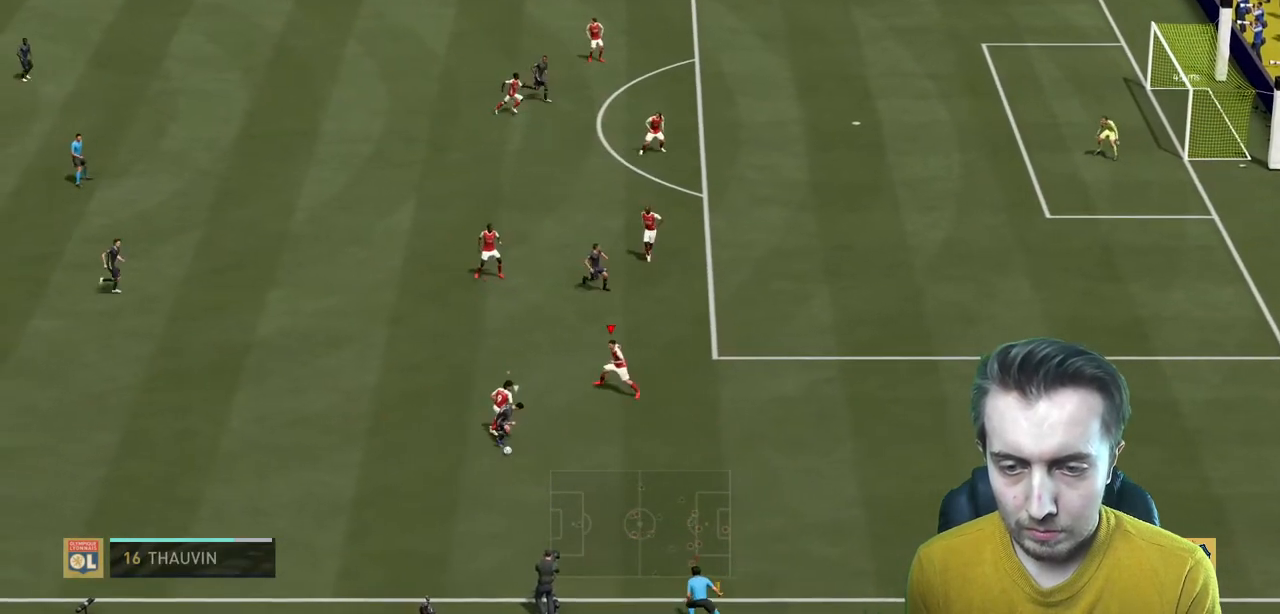
{"buttons": ["L2", "R2"], "left_stick": "down", "right_stick": "center", "events": [[233, "left_stick", "left"], [400, "left_stick", "down"]]}
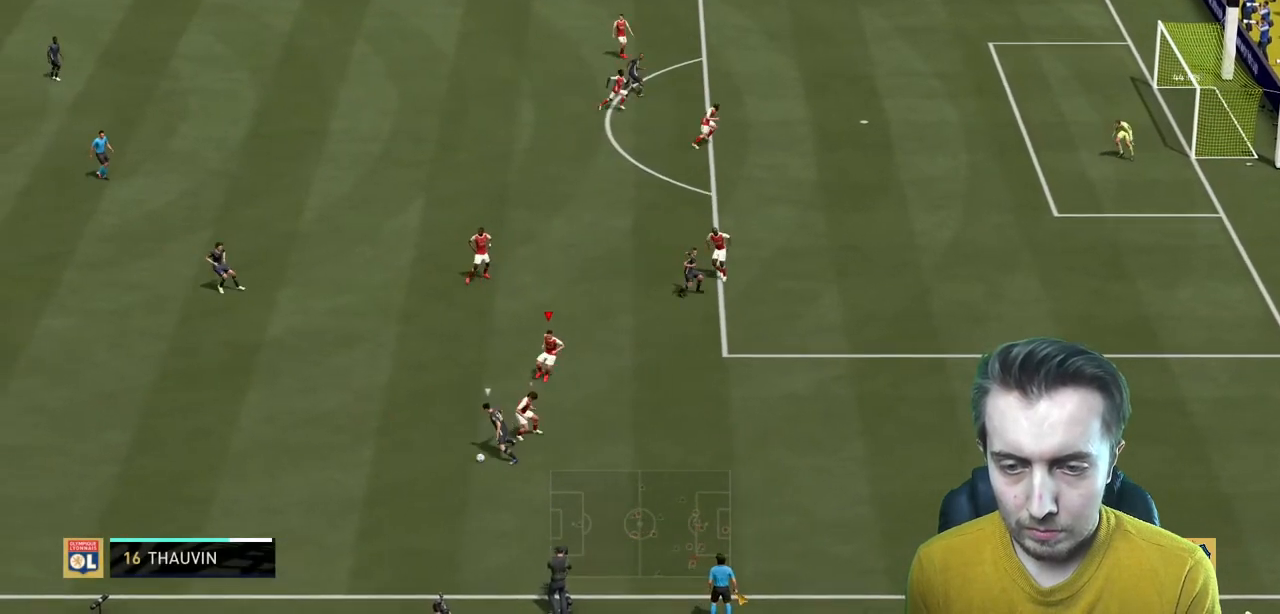
{"buttons": ["L2", "R2"], "left_stick": "left", "right_stick": "center"}
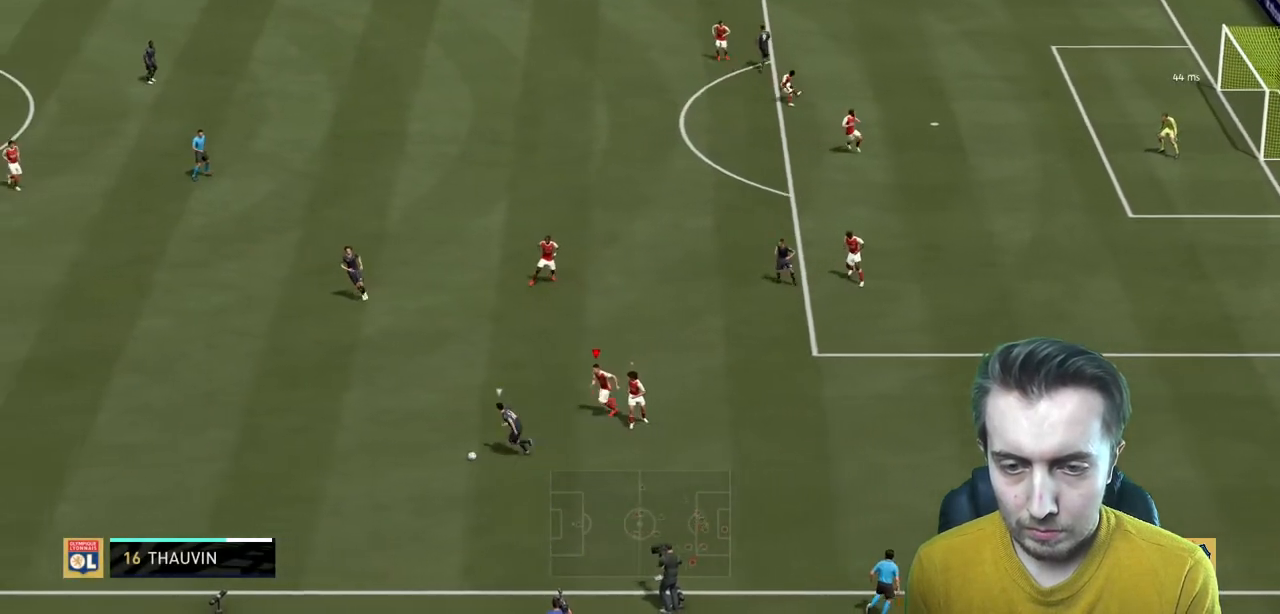
{"buttons": ["R2"], "left_stick": "up-left", "right_stick": "center", "events": [[167, "L2", "up"], [434, "left_stick", "up-left"]]}
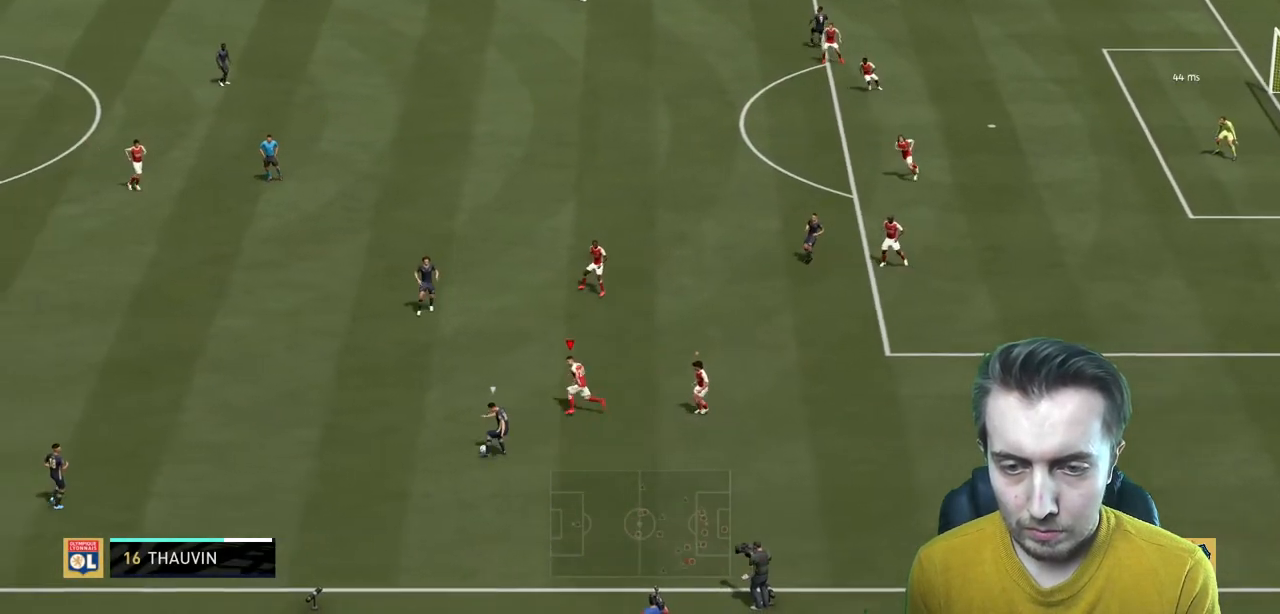
{"buttons": ["R2"], "left_stick": "up", "right_stick": "center", "events": [[100, "left_stick", "center"], [301, "left_stick", "up-left"], [501, "left_stick", "up"]]}
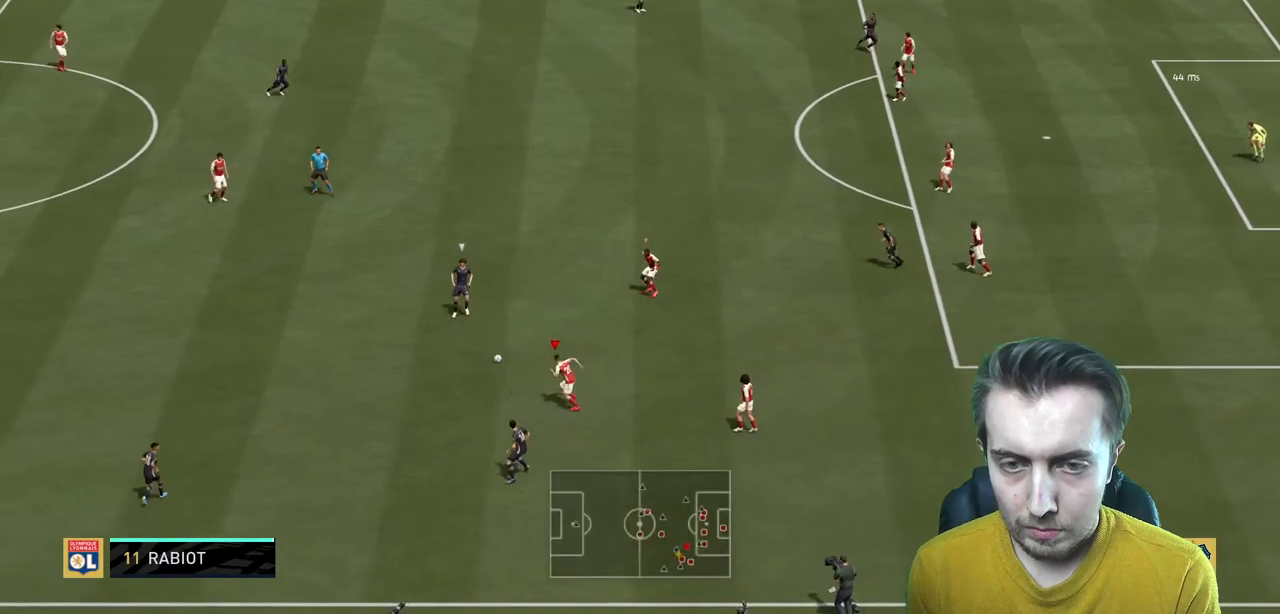
{"buttons": ["L2", "R2"], "left_stick": "up-left", "right_stick": "center", "events": [[167, "left_stick", "up-left"], [367, "L2", "down"]]}
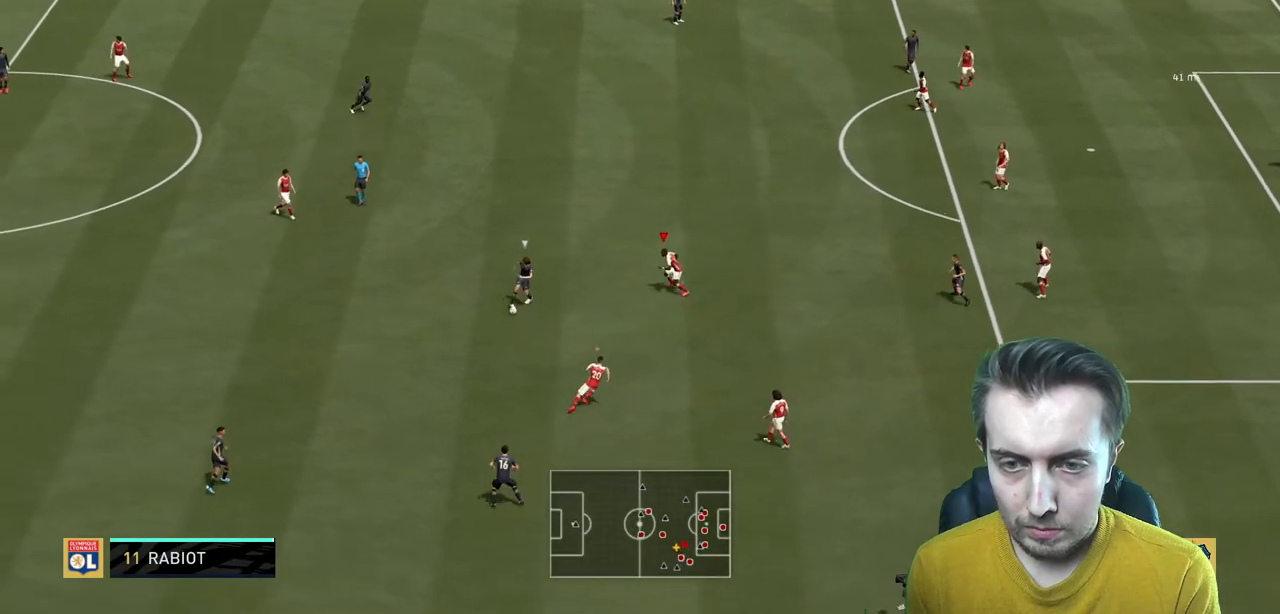
{"buttons": ["L2", "R2"], "left_stick": "up-left", "right_stick": "center", "events": [[67, "left_stick", "left"], [334, "left_stick", "up-left"]]}
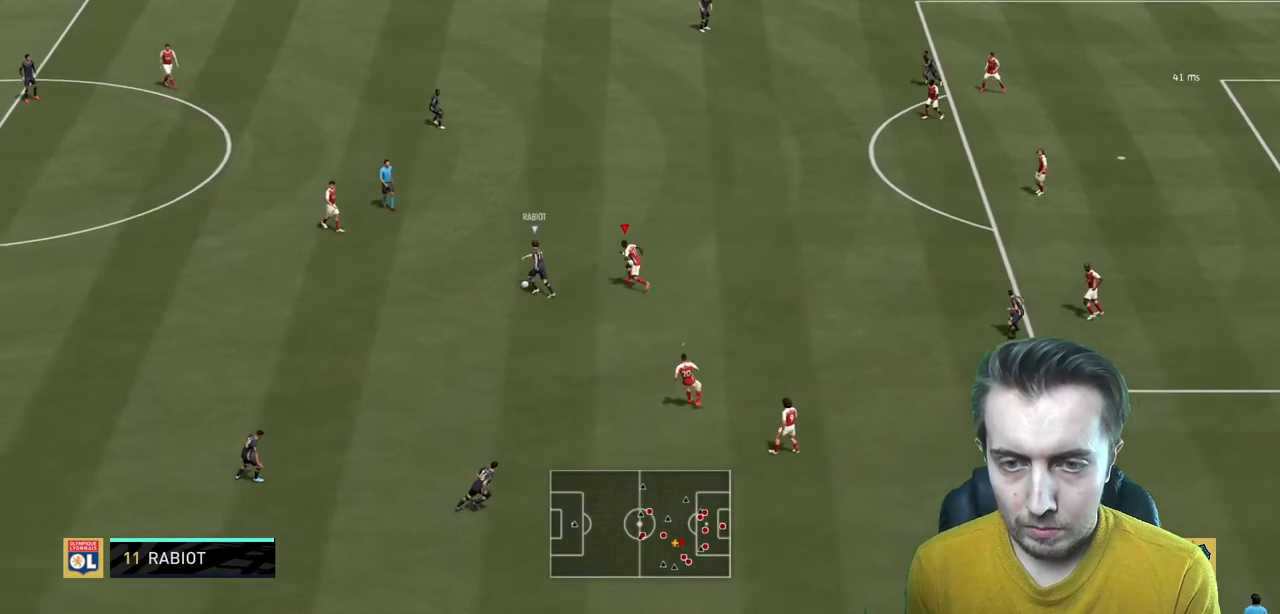
{"buttons": ["L2", "R2"], "left_stick": "up", "right_stick": "center", "events": [[167, "B", "down"], [233, "left_stick", "up"], [334, "B", "up"]]}
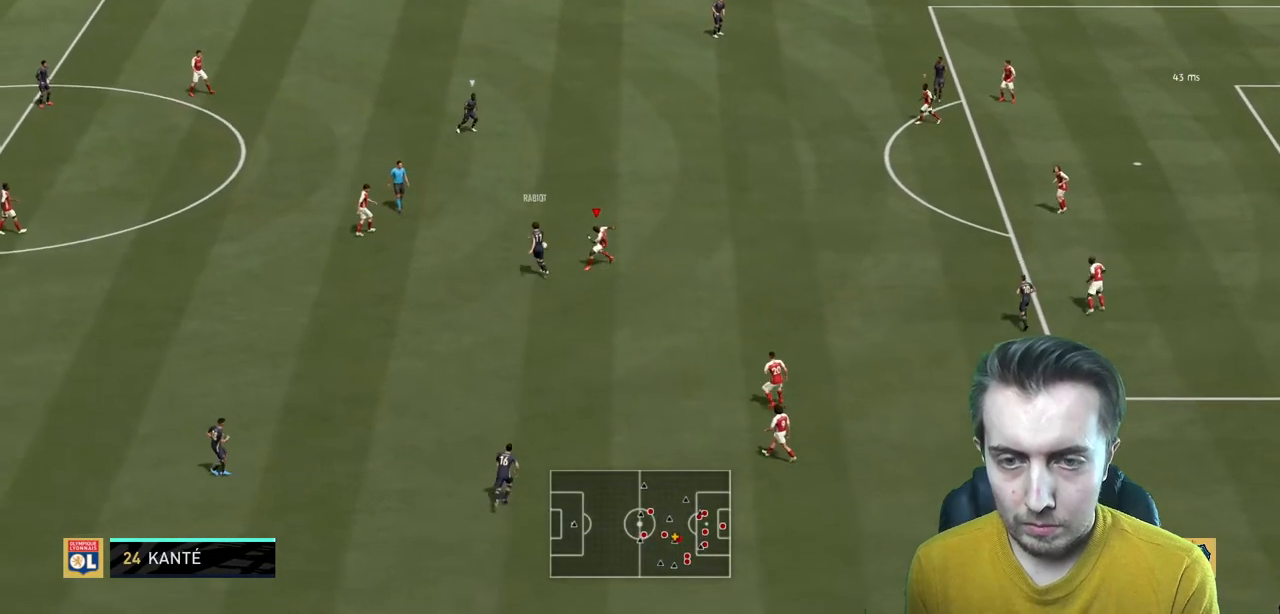
{"buttons": ["L2", "R2"], "left_stick": "right", "right_stick": "center", "events": [[34, "L2", "up"], [267, "left_stick", "right"], [401, "L2", "down"]]}
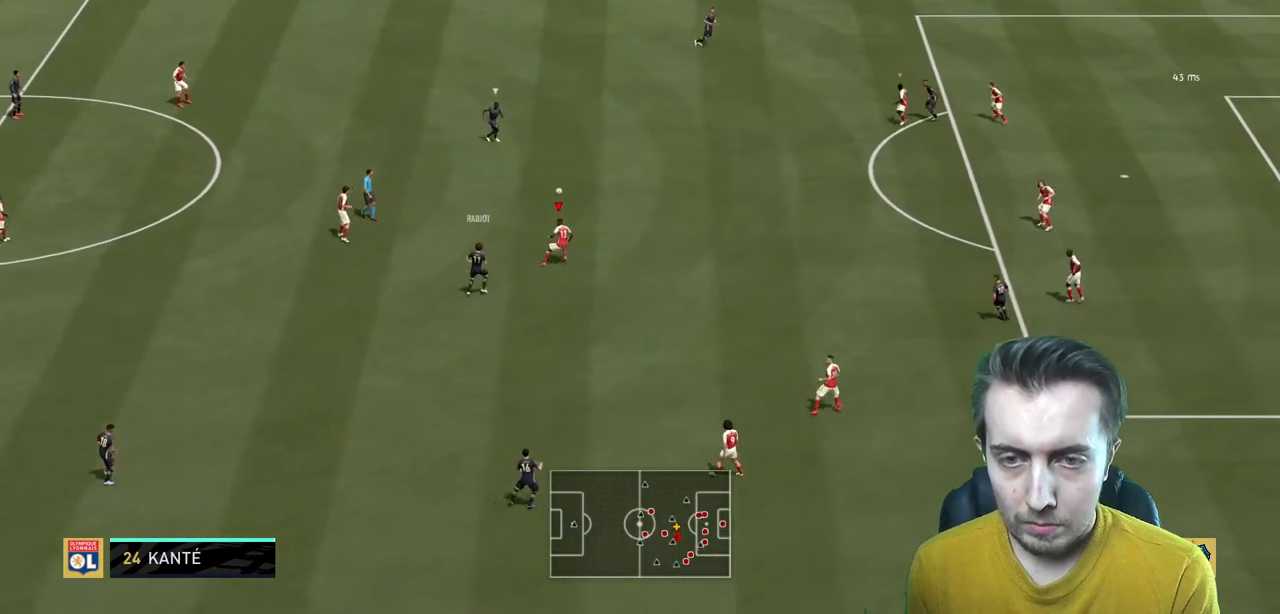
{"buttons": ["R2"], "left_stick": "up-right", "right_stick": "center", "events": [[100, "L2", "up"], [100, "left_stick", "up-right"]]}
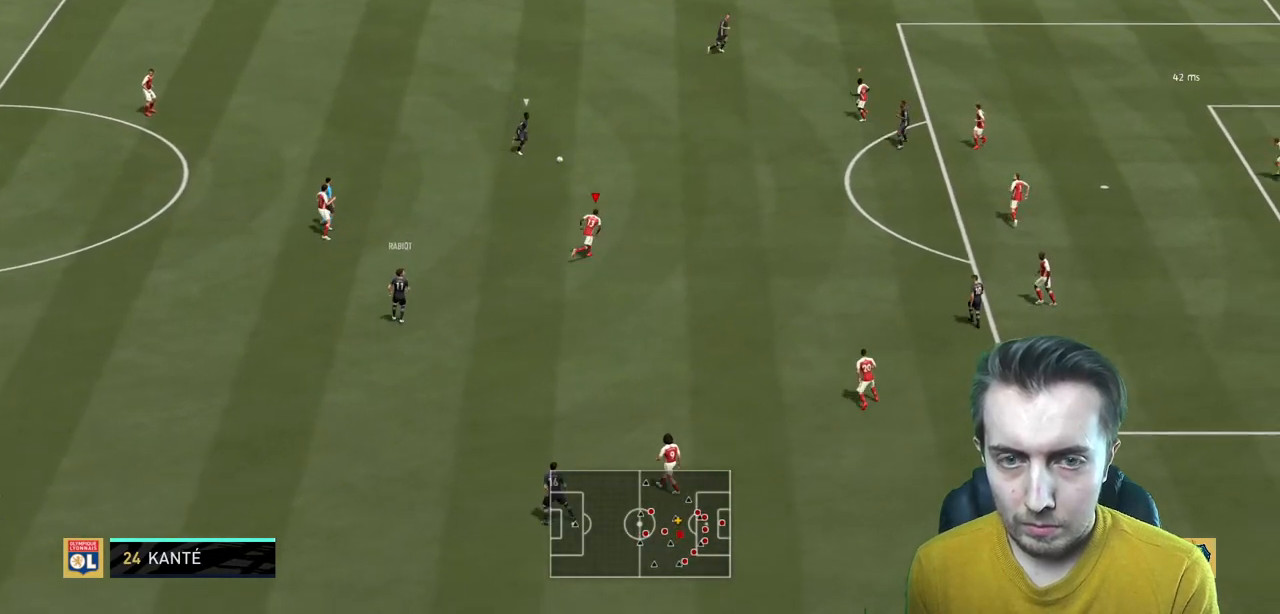
{"buttons": ["R2"], "left_stick": "up-right", "right_stick": "center", "events": []}
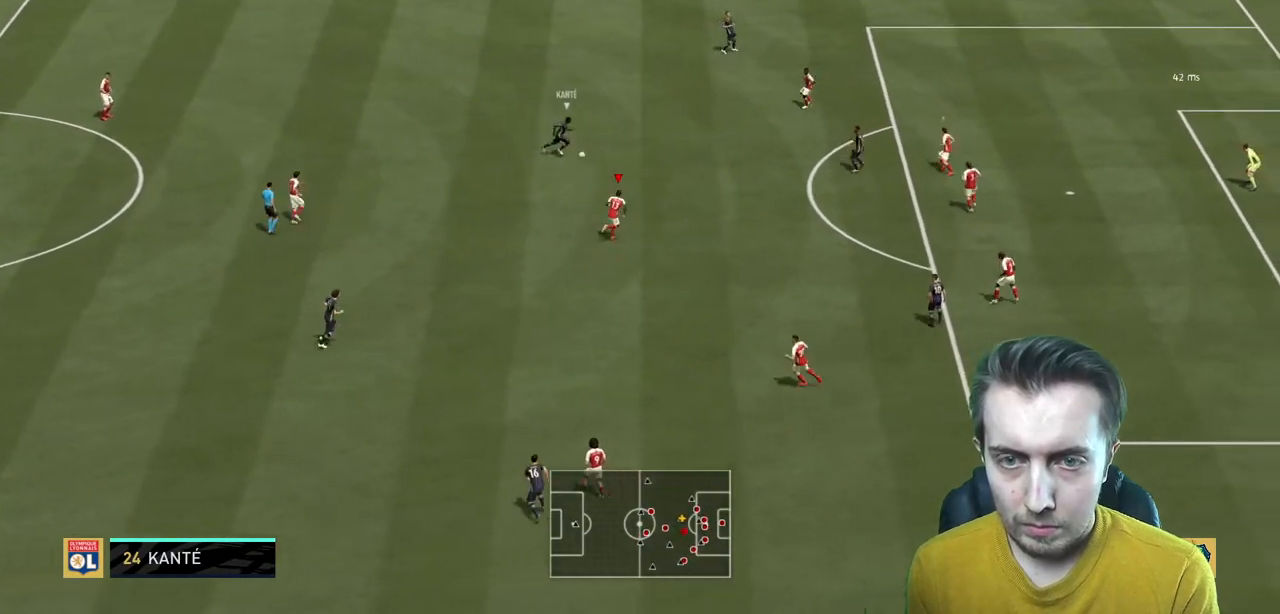
{"buttons": ["R2"], "left_stick": "up-right", "right_stick": "center", "events": []}
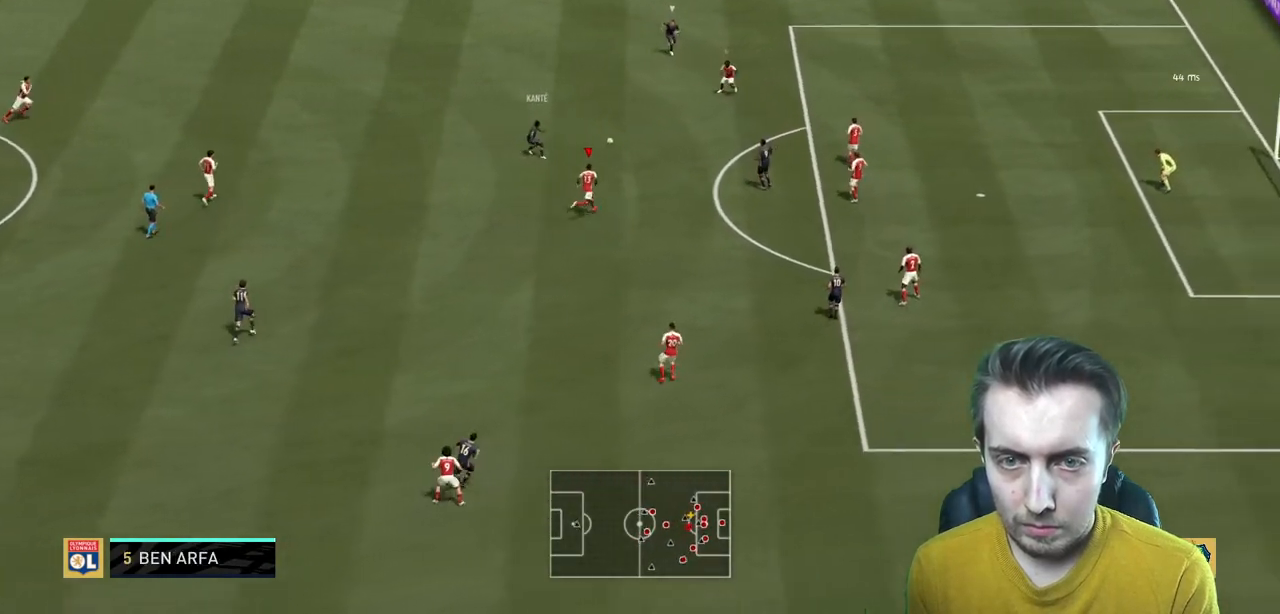
{"buttons": ["R2"], "left_stick": "up-left", "right_stick": "center", "events": [[100, "L2", "down"], [234, "L2", "up"], [401, "left_stick", "center"], [468, "left_stick", "up-left"]]}
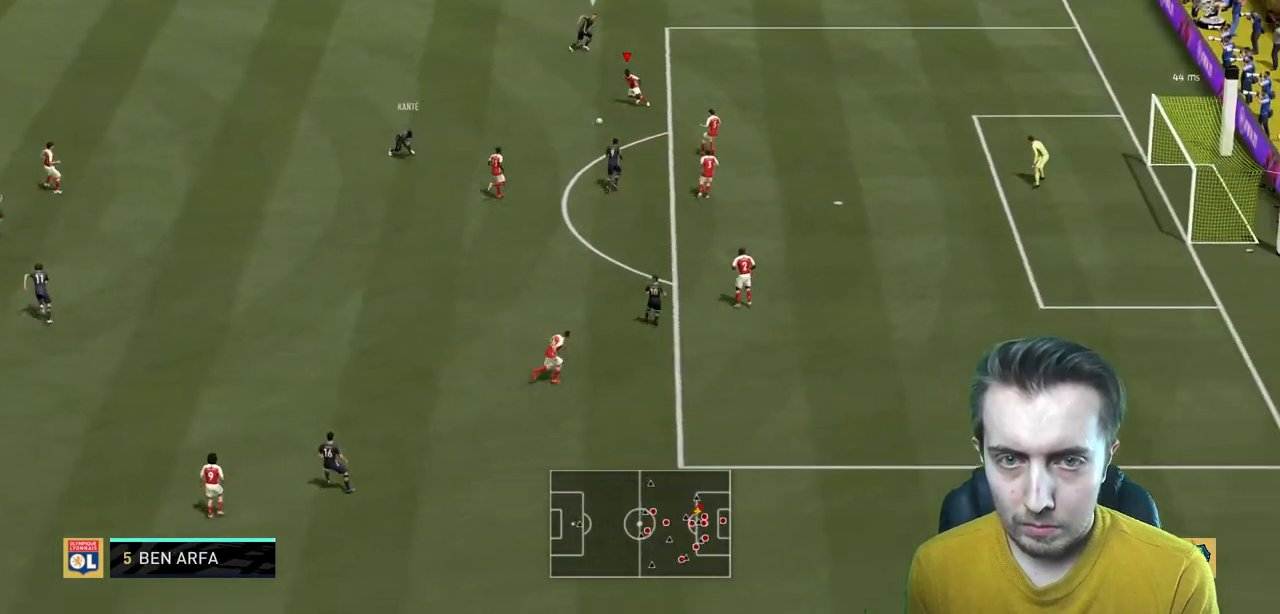
{"buttons": [], "left_stick": "left", "right_stick": "center", "events": [[67, "R2", "up"], [67, "left_stick", "down-left"], [133, "A", "down"], [133, "left_stick", "left"], [267, "A", "up"]]}
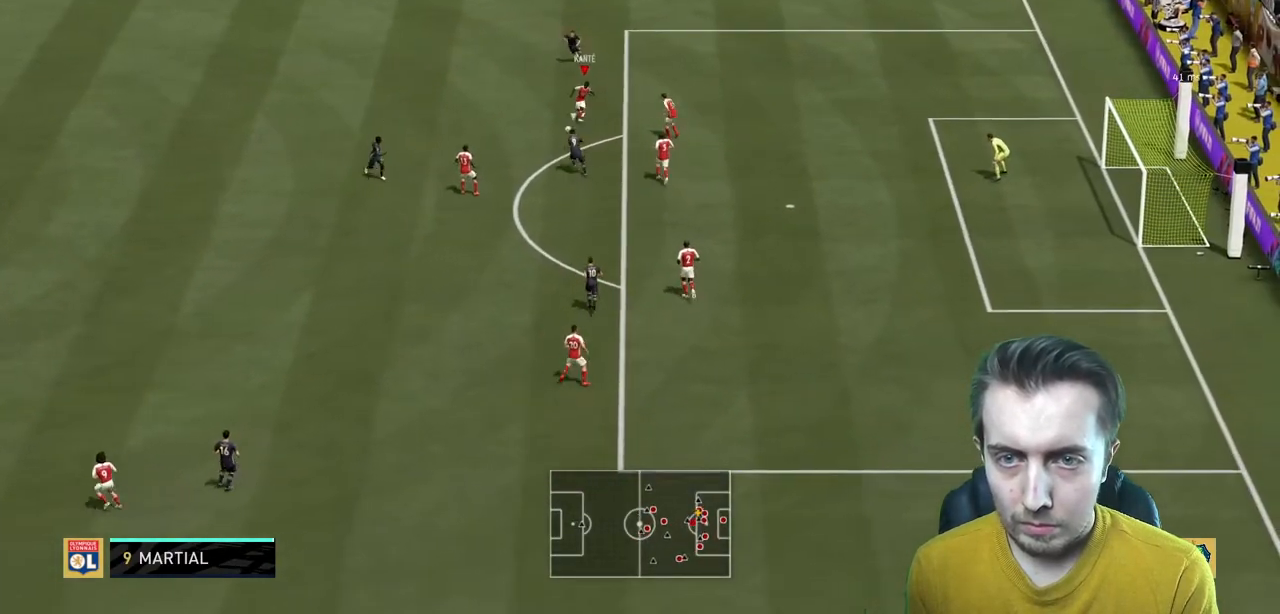
{"buttons": [], "left_stick": "up-left", "right_stick": "center", "events": [[134, "left_stick", "up-left"]]}
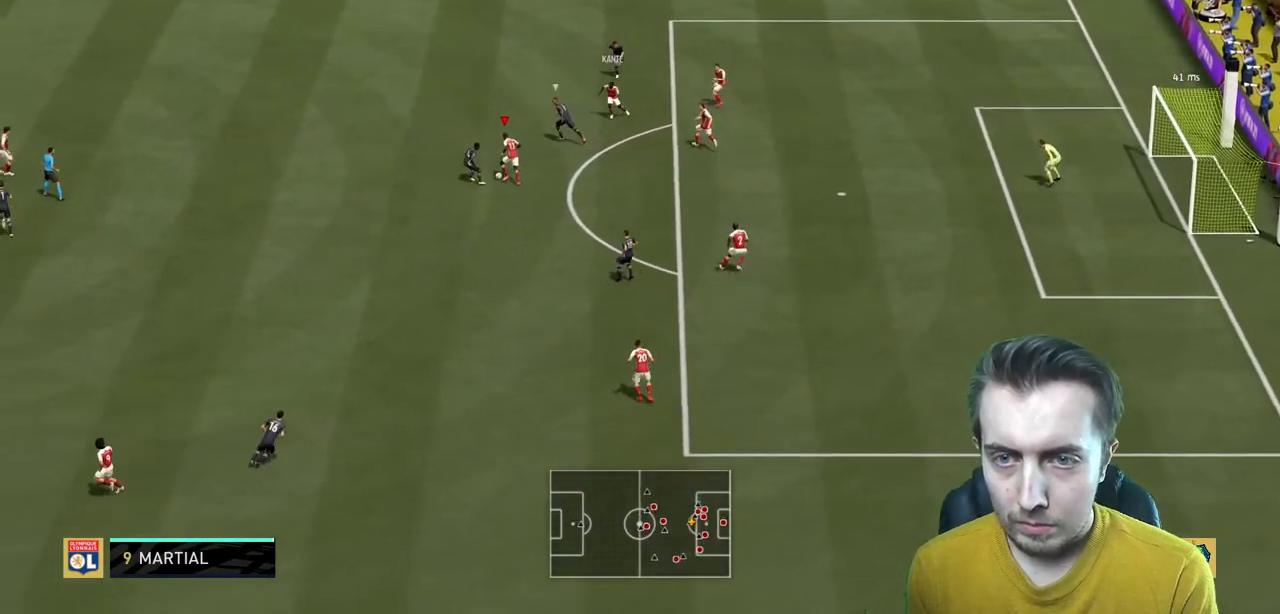
{"buttons": [], "left_stick": "left", "right_stick": "center", "events": [[33, "A", "down"], [200, "A", "up"], [500, "left_stick", "left"]]}
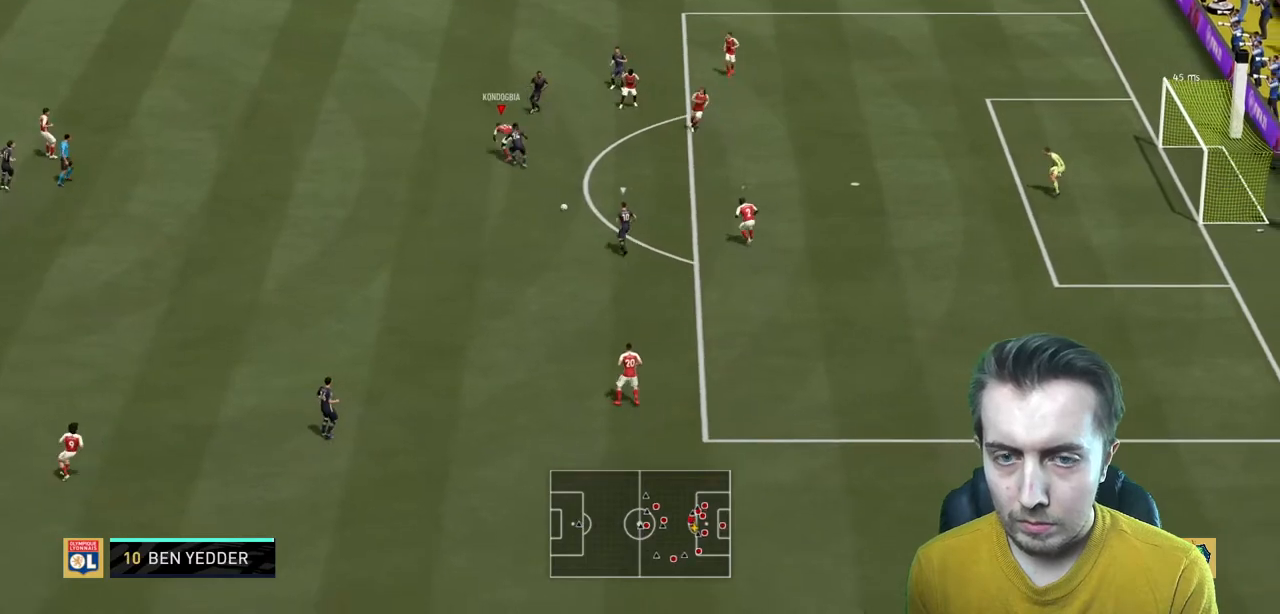
{"buttons": ["R2"], "left_stick": "up-left", "right_stick": "center", "events": [[167, "left_stick", "center"], [234, "R2", "down"], [334, "left_stick", "left"], [468, "left_stick", "up-left"]]}
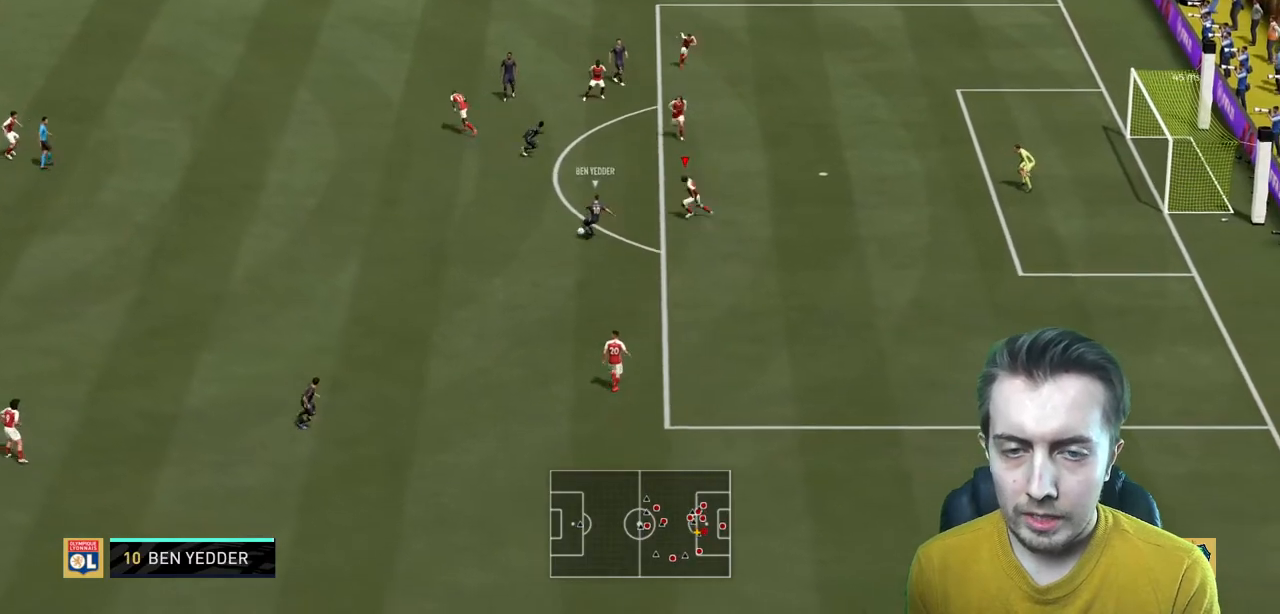
{"buttons": ["L2", "R2"], "left_stick": "down", "right_stick": "center", "events": [[67, "left_stick", "left"], [167, "left_stick", "down-left"], [233, "L2", "down"], [300, "left_stick", "down"]]}
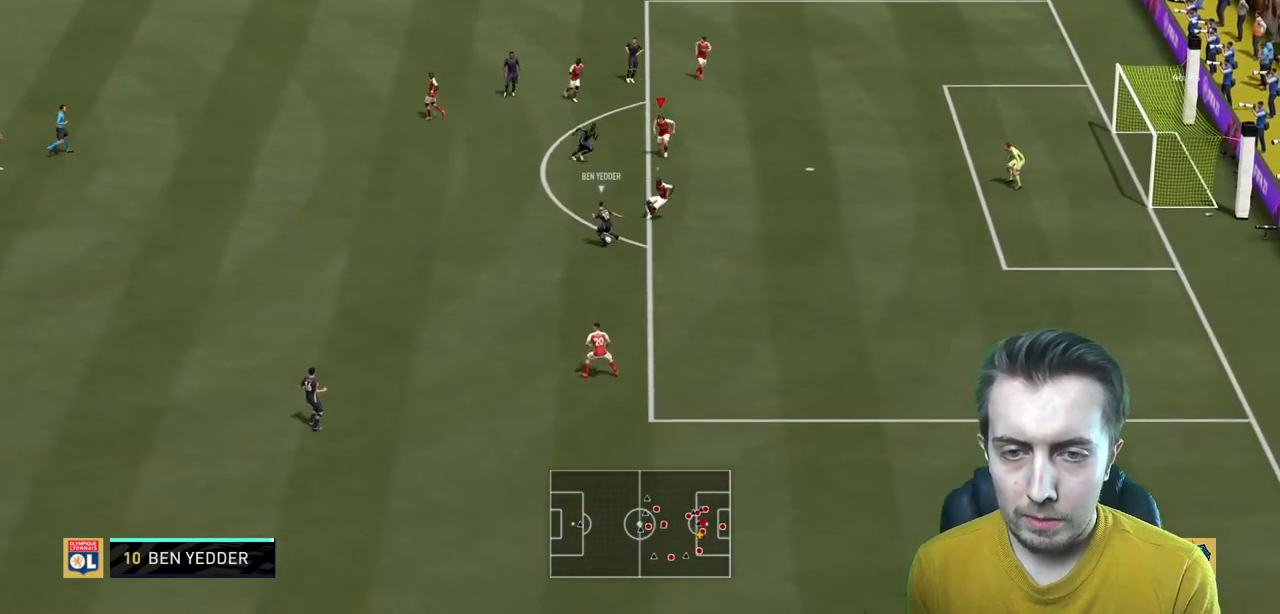
{"buttons": ["L2", "R2"], "left_stick": "center", "right_stick": "center"}
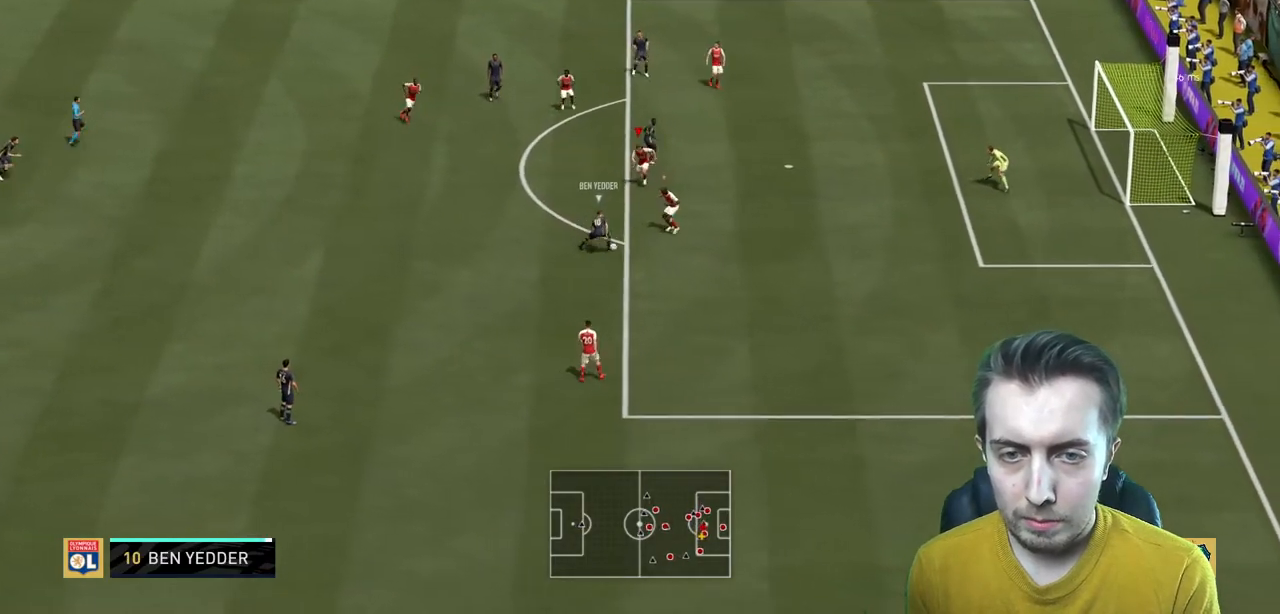
{"buttons": ["R2"], "left_stick": "down", "right_stick": "center"}
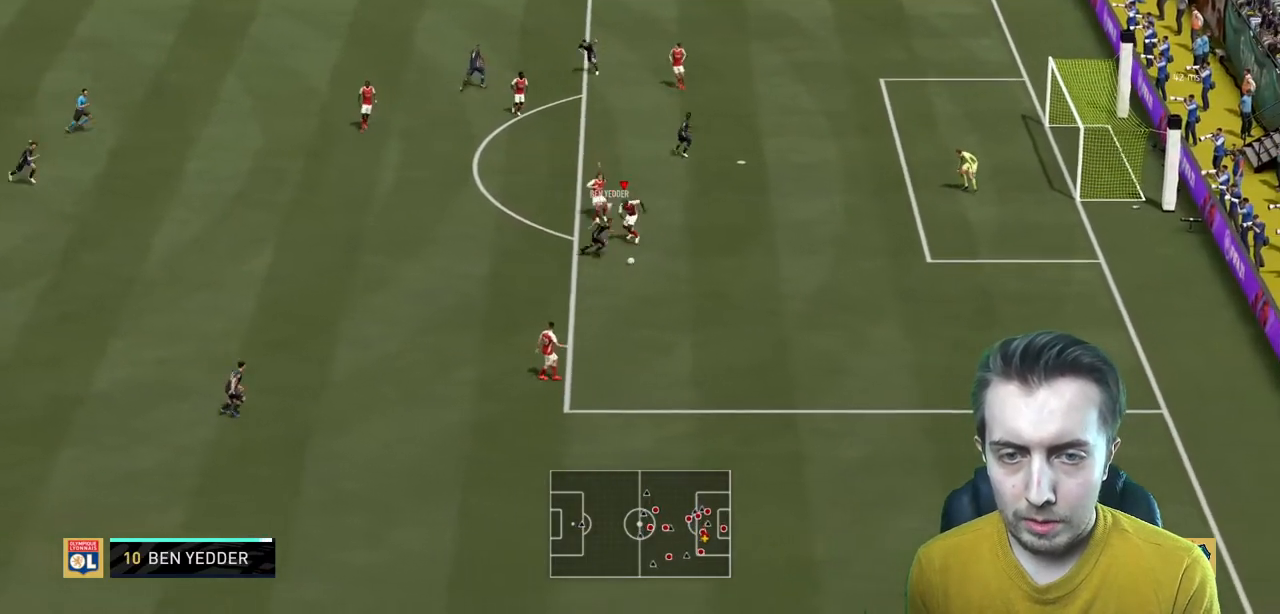
{"buttons": ["L2", "R2"], "left_stick": "center", "right_stick": "center", "events": [[134, "L2", "down"], [234, "left_stick", "down-right"], [501, "left_stick", "center"]]}
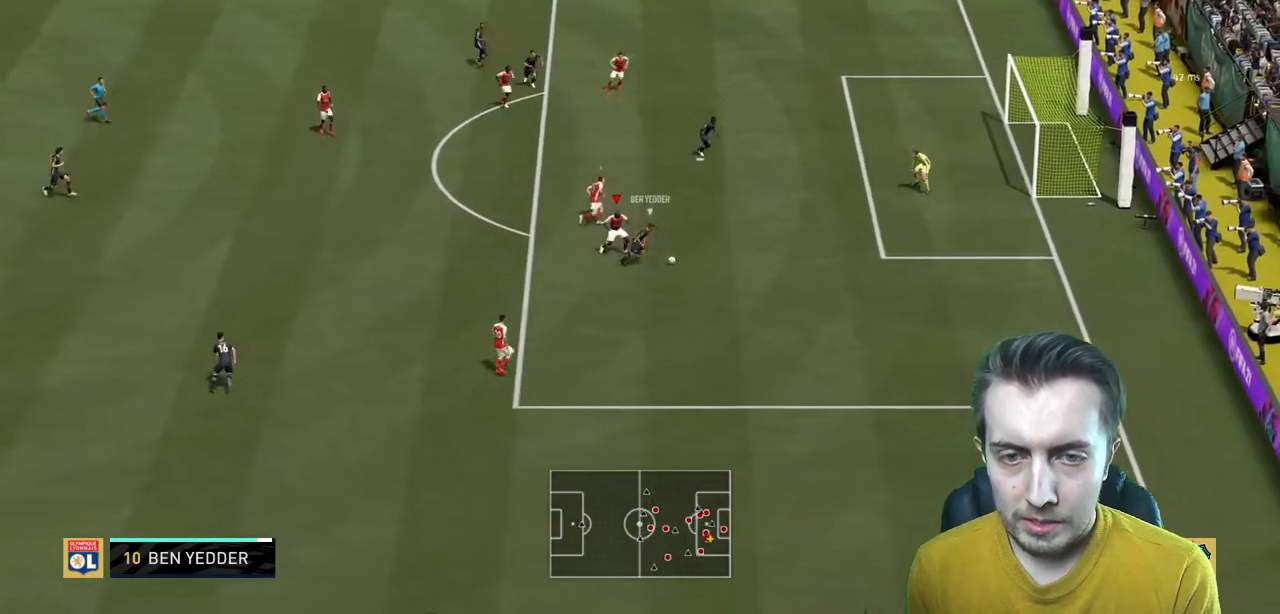
{"buttons": ["L2", "R2"], "left_stick": "right", "right_stick": "center", "events": [[334, "left_stick", "right"]]}
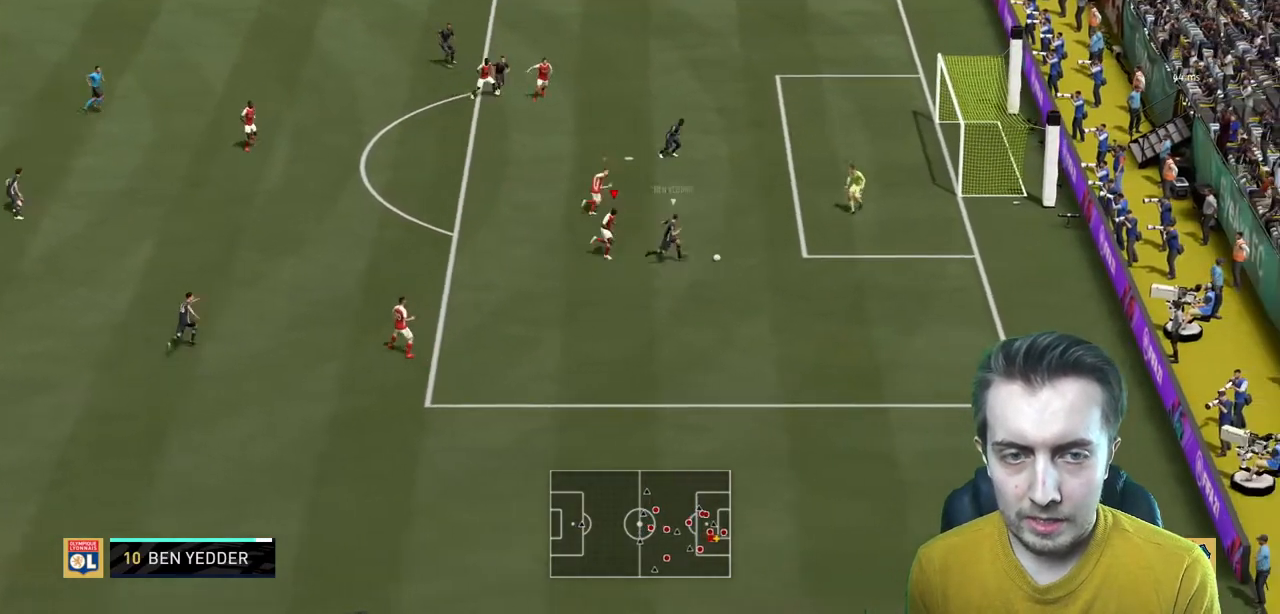
{"buttons": ["Y", "R2"], "left_stick": "left", "right_stick": "center", "events": [[34, "L2", "up"], [67, "Y", "down"], [100, "left_stick", "down"], [234, "left_stick", "left"]]}
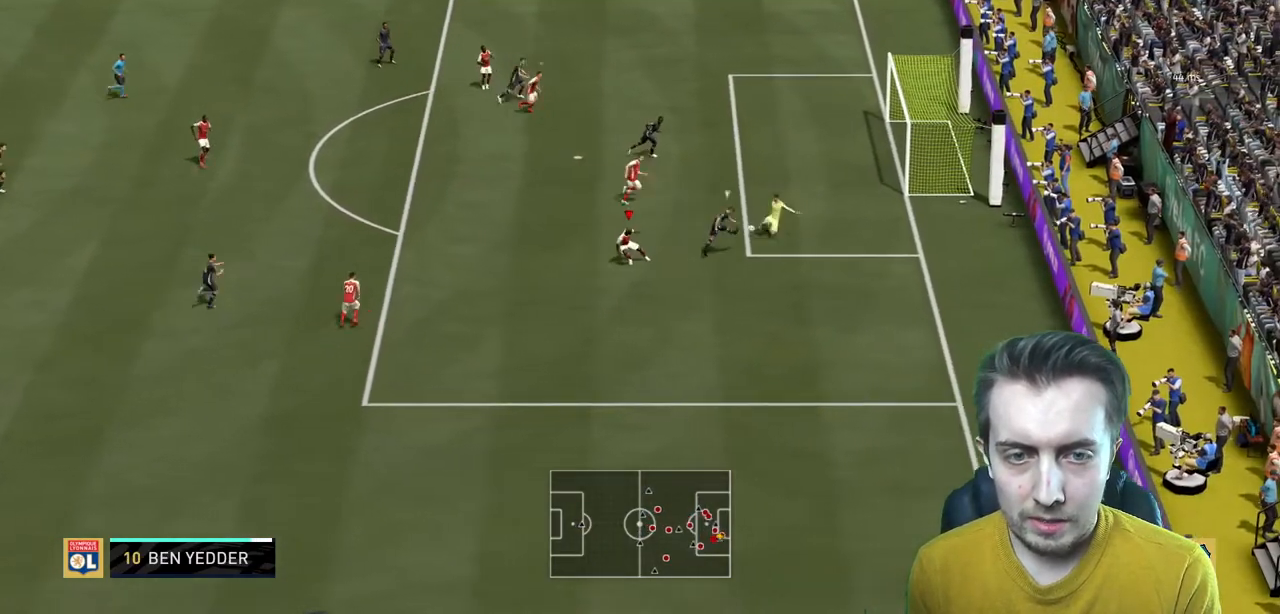
{"buttons": ["Y", "R2"], "left_stick": "left", "right_stick": "center", "events": []}